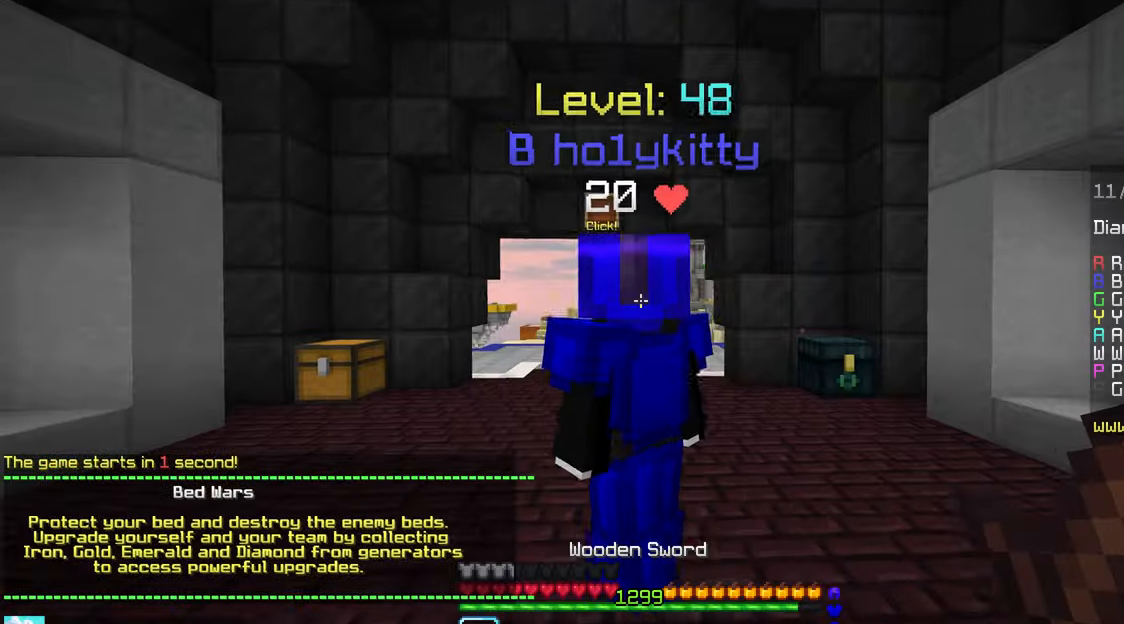
Gameplay with keyboard and mouse; each line is a JSON object with the keys and mouse buttons held at the frame after it. "events" lists presses ("down") and releases ("up") of "down", "left", "right", "space", "up", "mouse_left" and "mouse_right" between this image and that frame as [ms after this image, input, new state], when the widget could be followed in between. "mouse_left", "mouse_right" = the "left", "right" buttons of the "mouse" list. No other keys are recorded. Fast repeated clicks can show as one long hold. Mouse movement is not recorded.
{"keys": ["down"], "mouse": [], "events": []}
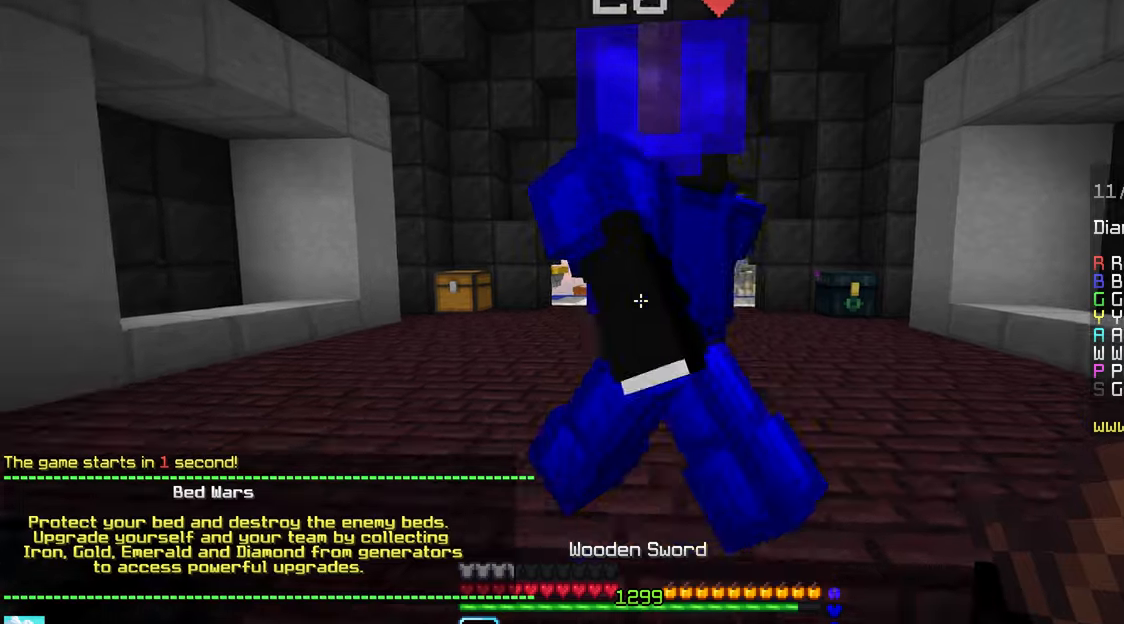
{"keys": ["down"], "mouse": [], "events": [[33, "right", "down"], [267, "right", "up"]]}
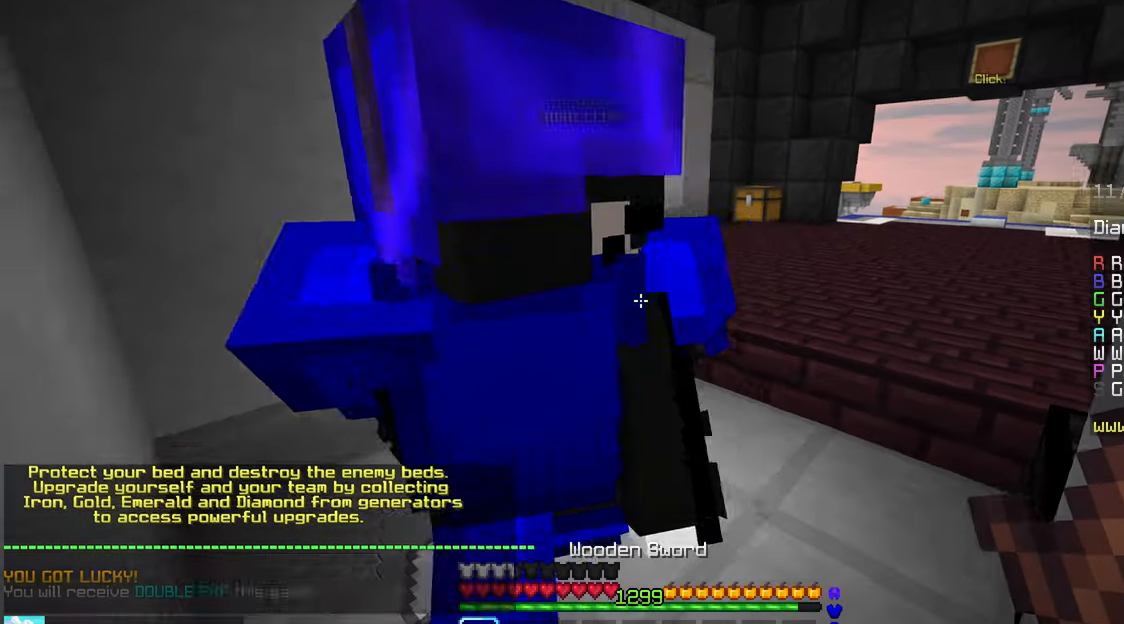
{"keys": [], "mouse": [], "events": [[150, "down", "up"]]}
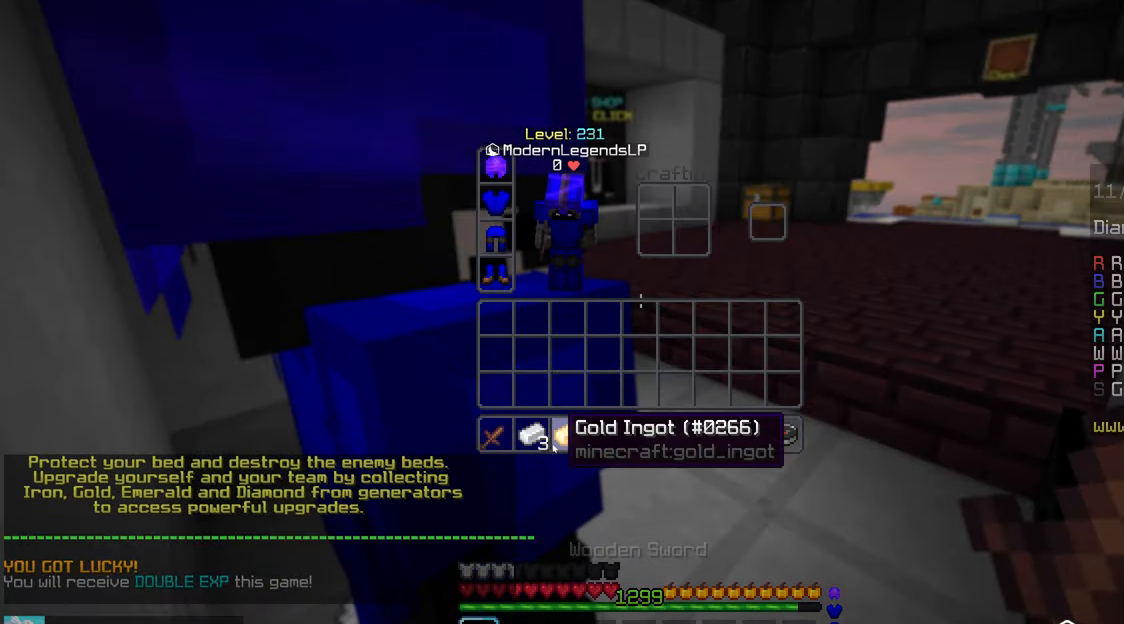
{"keys": [], "mouse": [], "events": []}
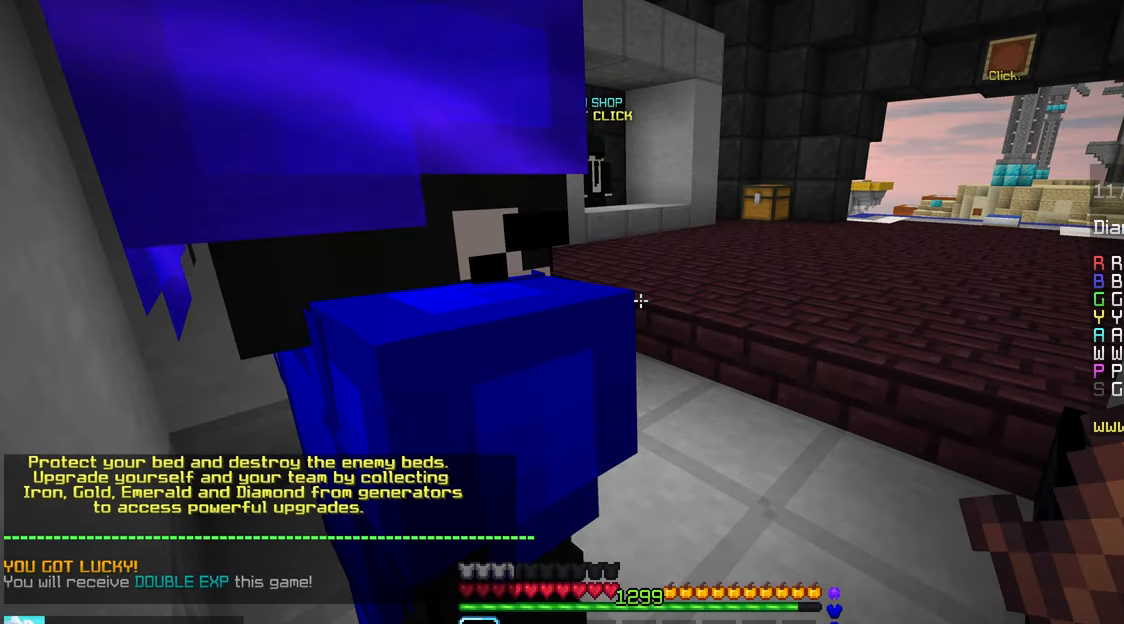
{"keys": [], "mouse": [], "events": []}
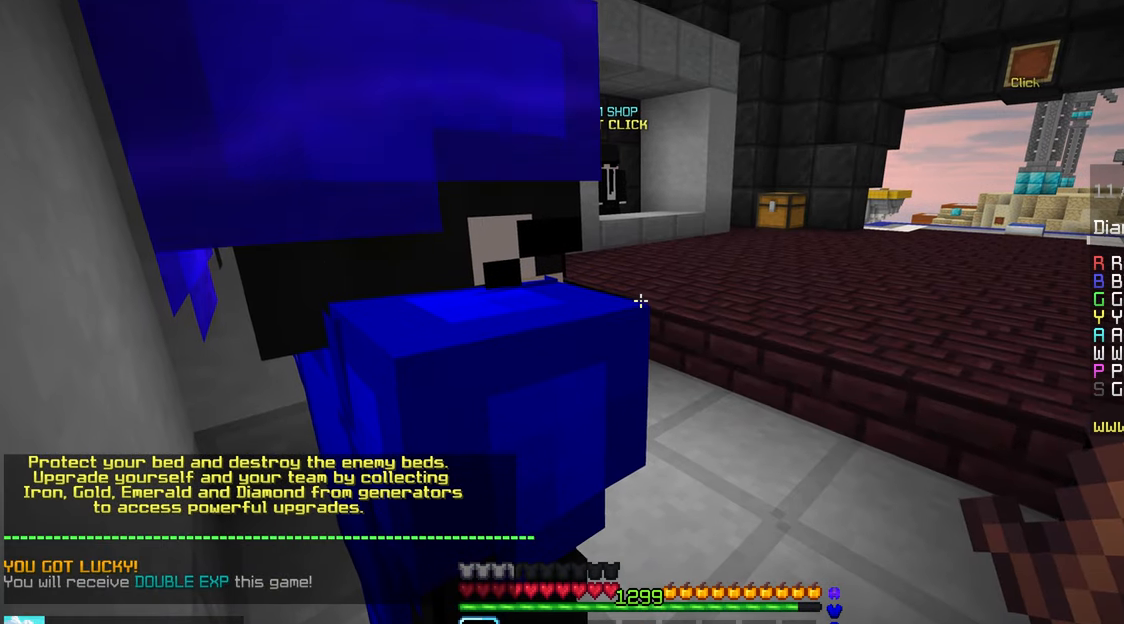
{"keys": [], "mouse": [], "events": []}
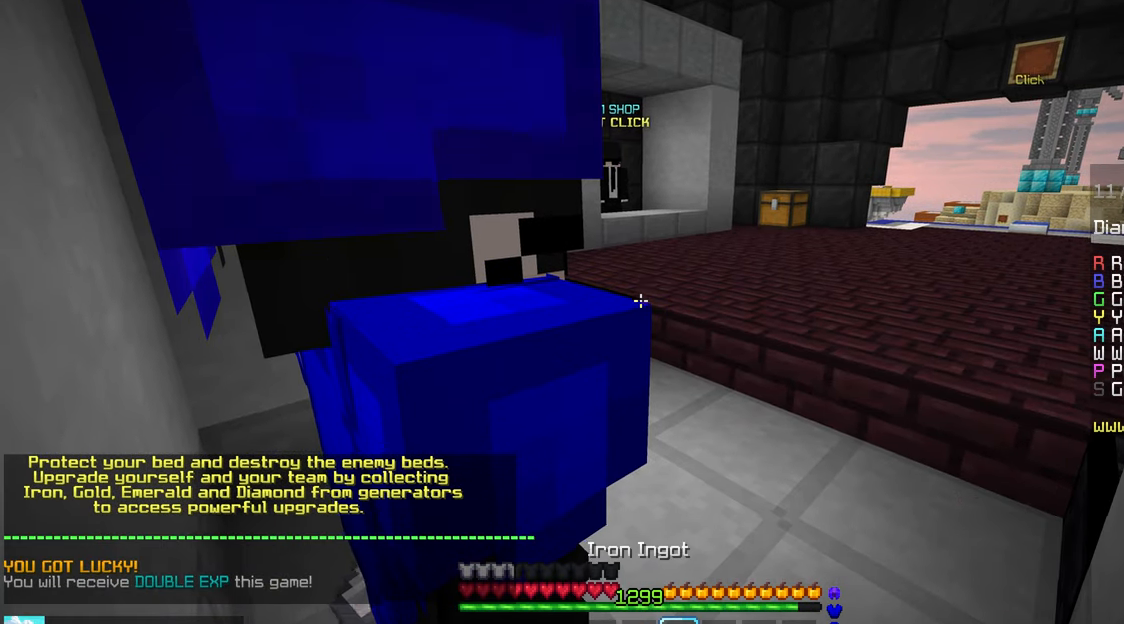
{"keys": [], "mouse": [], "events": [[33, "up", "down"], [350, "mouse_right", "down"], [350, "up", "up"], [433, "mouse_right", "up"]]}
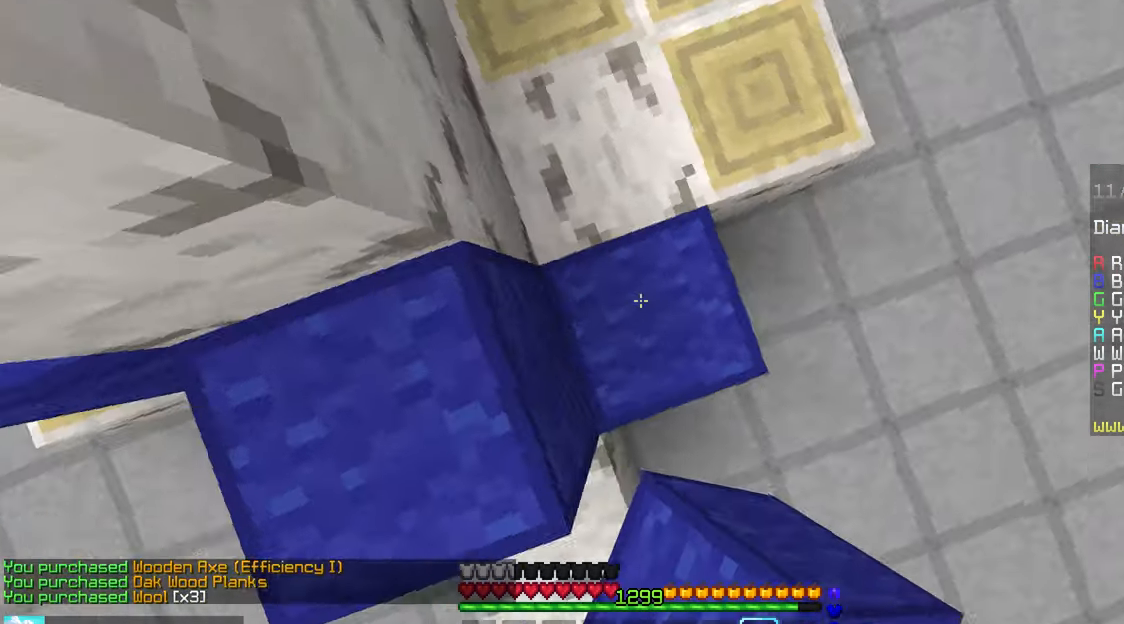
{"keys": ["up"], "mouse": [], "events": [[67, "up", "down"], [100, "space", "down"], [283, "mouse_right", "down"], [317, "space", "up"], [367, "mouse_right", "up"], [400, "mouse_right", "down"], [500, "mouse_right", "up"]]}
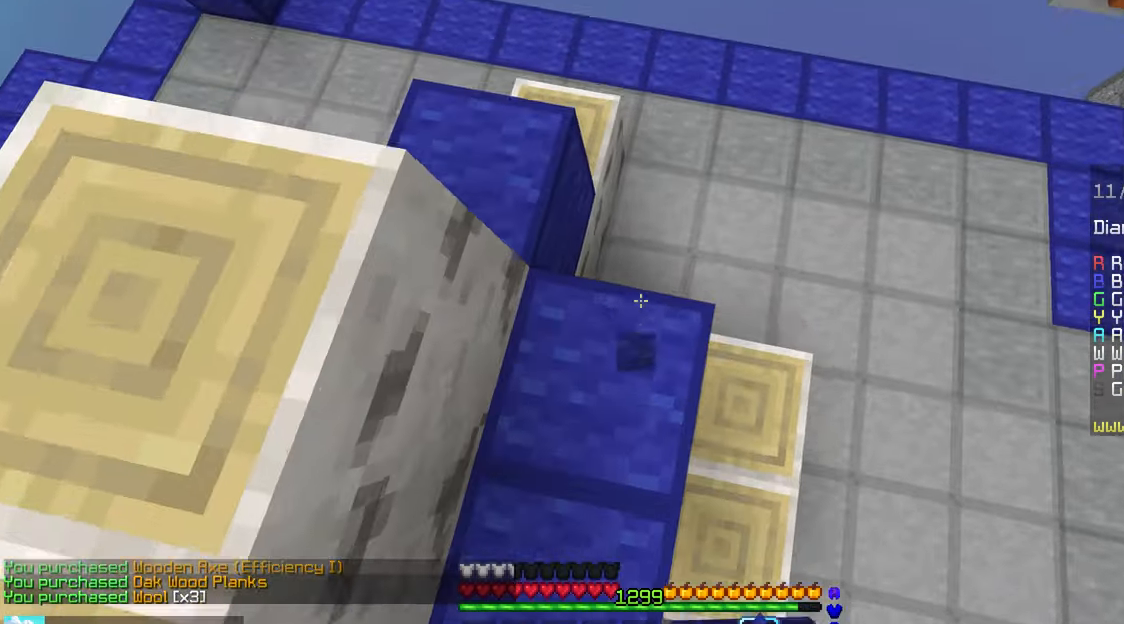
{"keys": ["up"], "mouse": [], "events": [[33, "left", "down"], [33, "mouse_right", "down"], [150, "mouse_right", "up"], [483, "left", "up"]]}
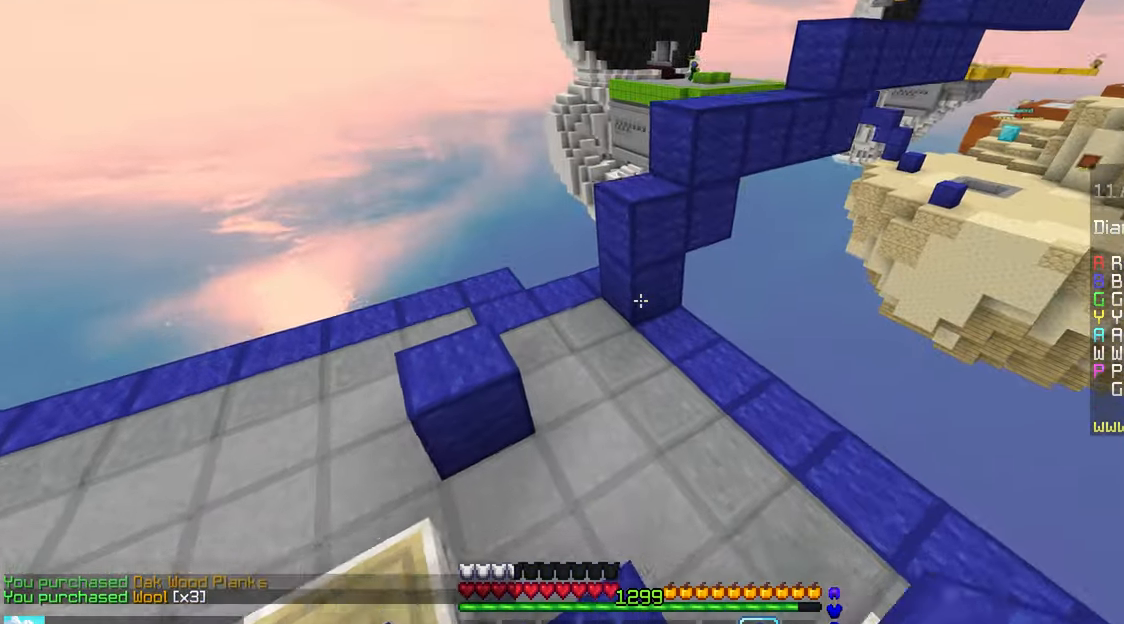
{"keys": ["left", "up"], "mouse": [], "events": [[33, "space", "down"], [67, "left", "down"], [283, "left", "up"], [333, "left", "down"], [367, "space", "up"]]}
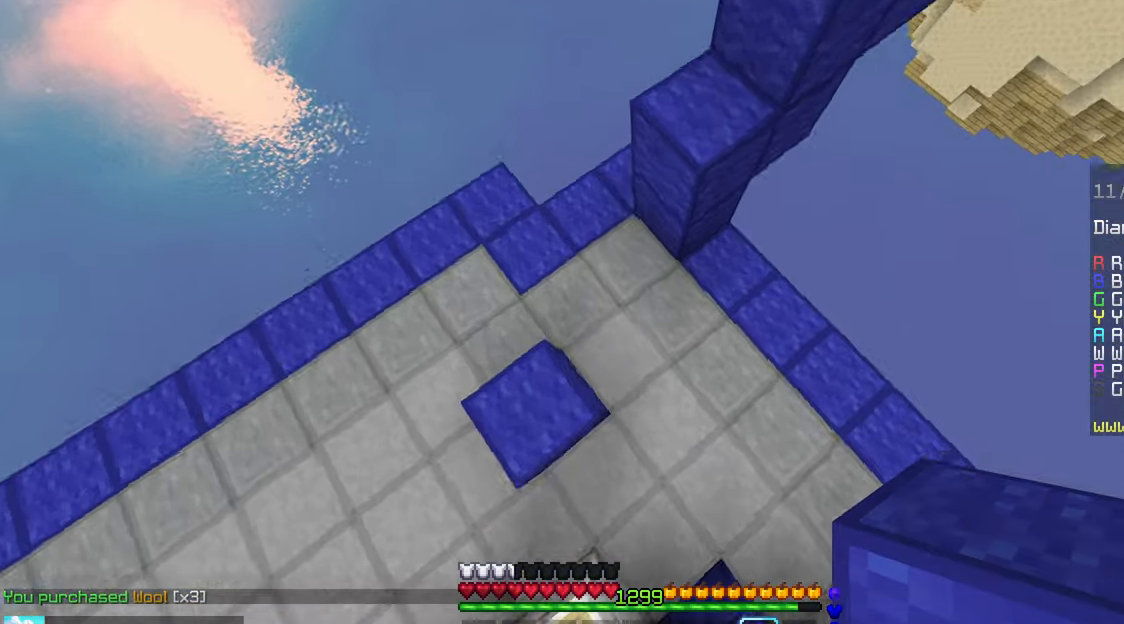
{"keys": ["left", "space", "up"], "mouse": [], "events": [[33, "left", "up"], [117, "mouse_right", "down"], [183, "space", "down"], [217, "mouse_right", "up"], [417, "left", "down"]]}
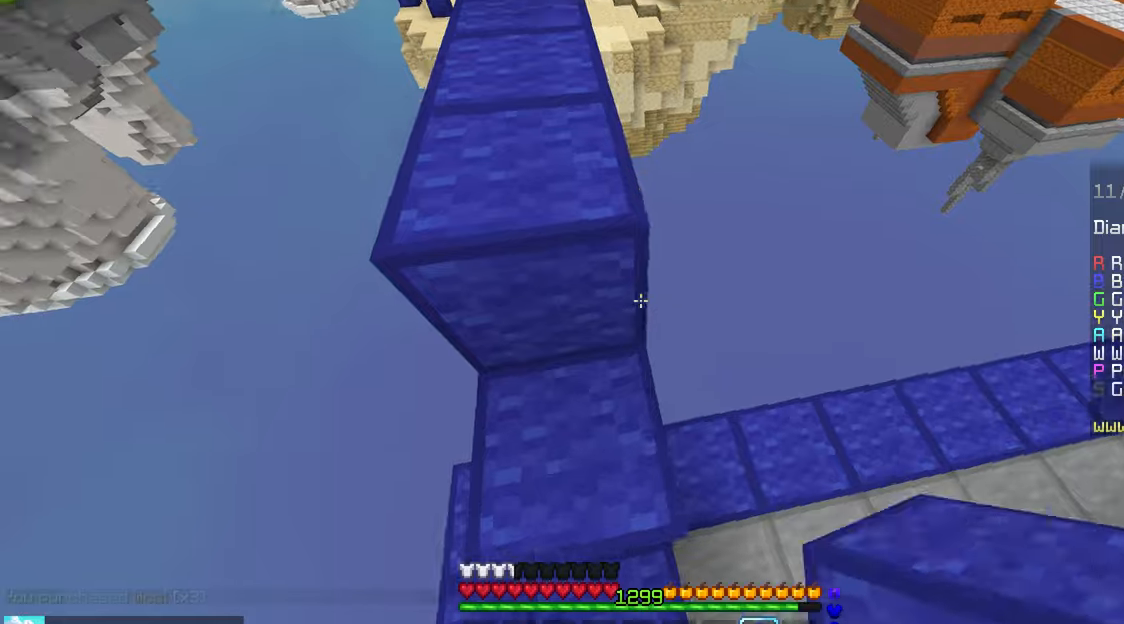
{"keys": ["up"], "mouse": [], "events": [[17, "space", "up"], [150, "left", "up"], [150, "space", "down"], [434, "space", "up"]]}
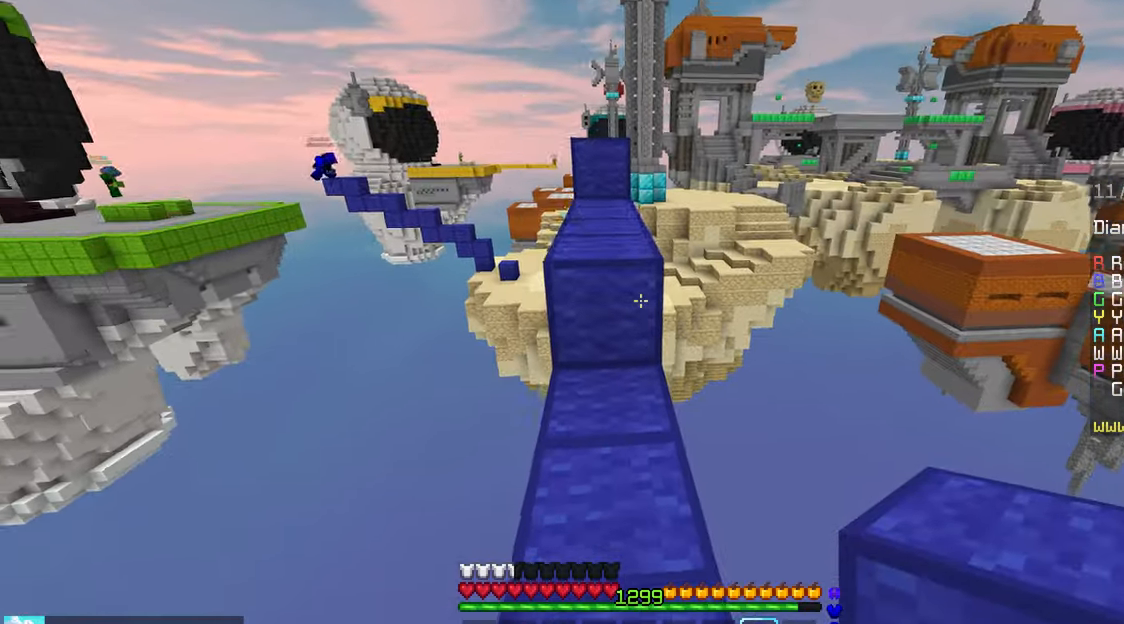
{"keys": ["up"], "mouse": [], "events": [[267, "space", "down"], [500, "space", "up"]]}
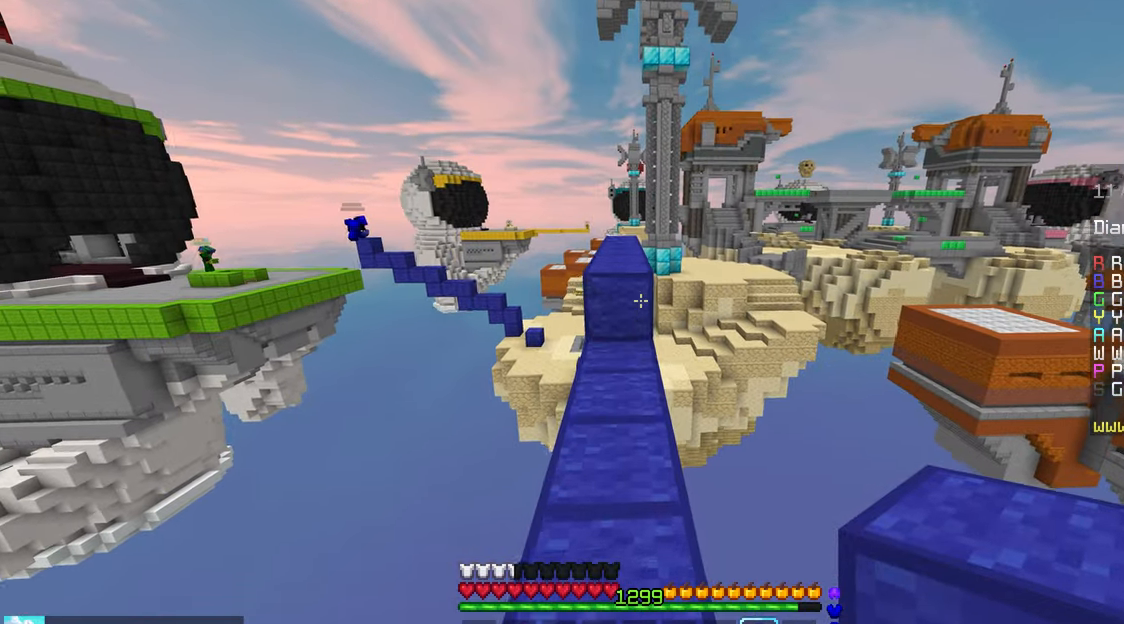
{"keys": ["space", "up"], "mouse": [], "events": [[384, "space", "down"]]}
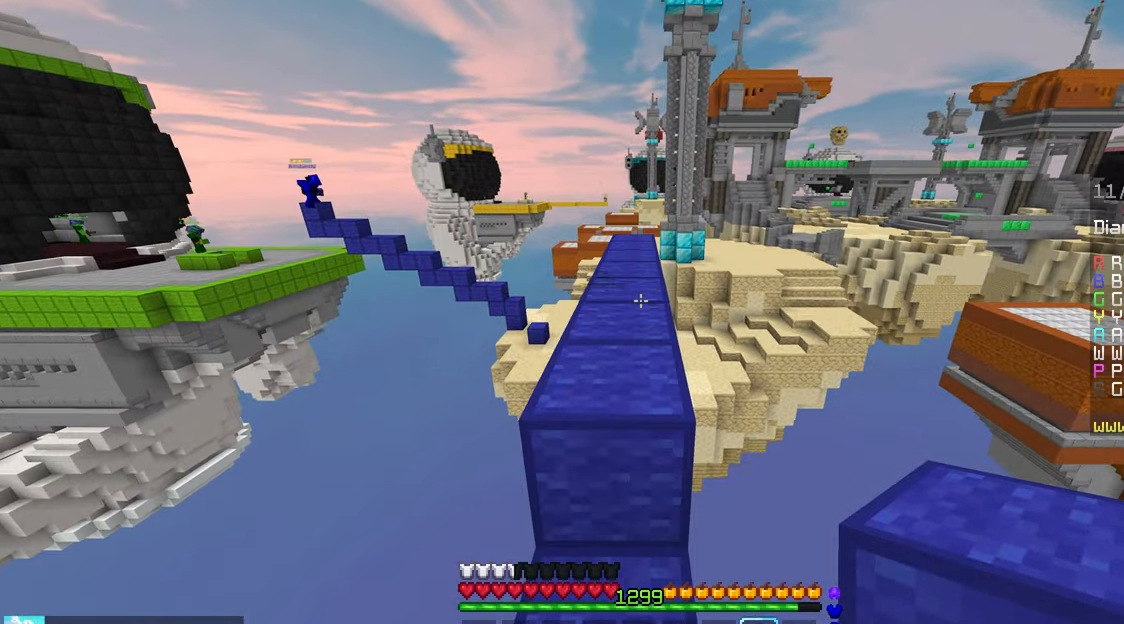
{"keys": ["up"], "mouse": [], "events": [[100, "space", "up"]]}
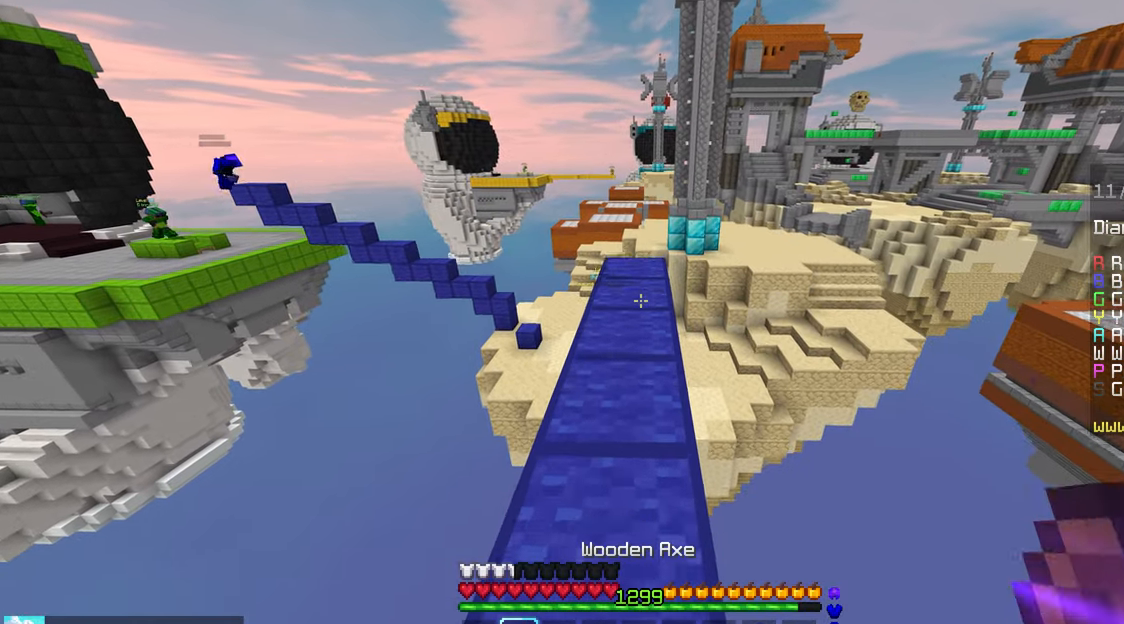
{"keys": ["space", "up"], "mouse": [], "events": [[450, "space", "down"]]}
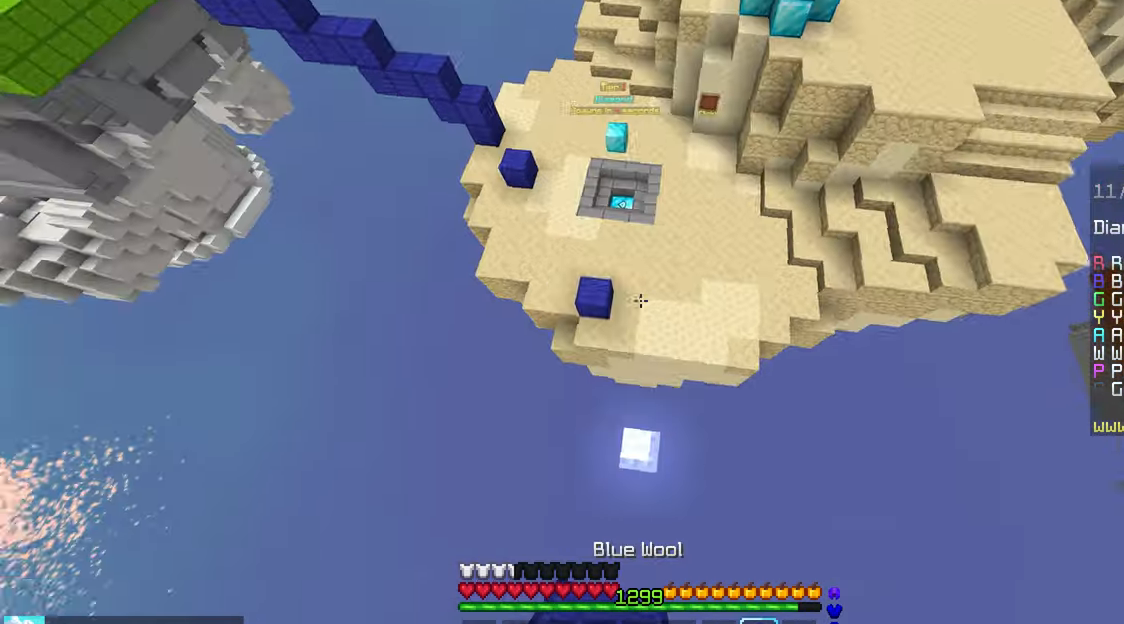
{"keys": ["up"], "mouse": [], "events": [[17, "space", "up"], [117, "left", "down"], [167, "left", "up"]]}
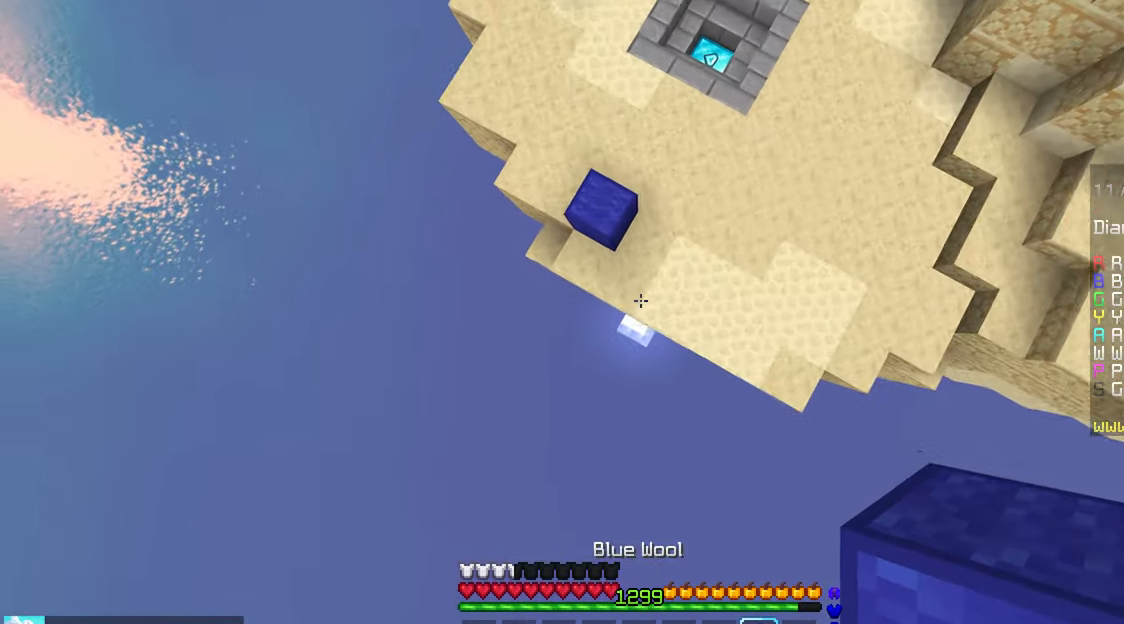
{"keys": ["up"], "mouse": [], "events": [[234, "mouse_right", "down"], [350, "mouse_right", "up"]]}
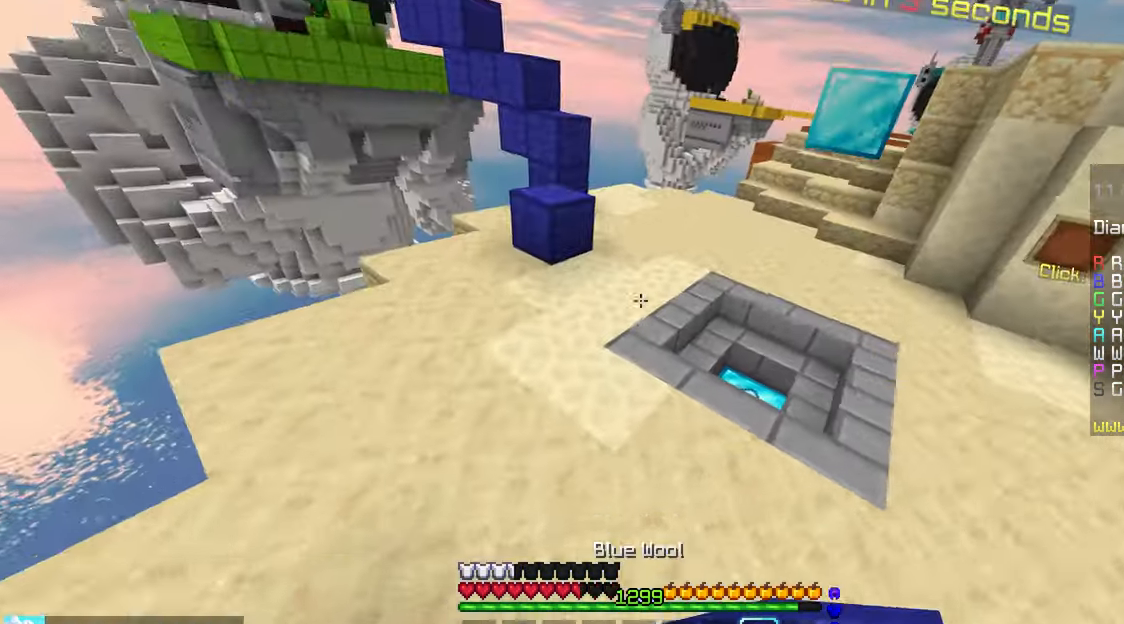
{"keys": ["up"], "mouse": [], "events": [[300, "space", "down"], [500, "space", "up"]]}
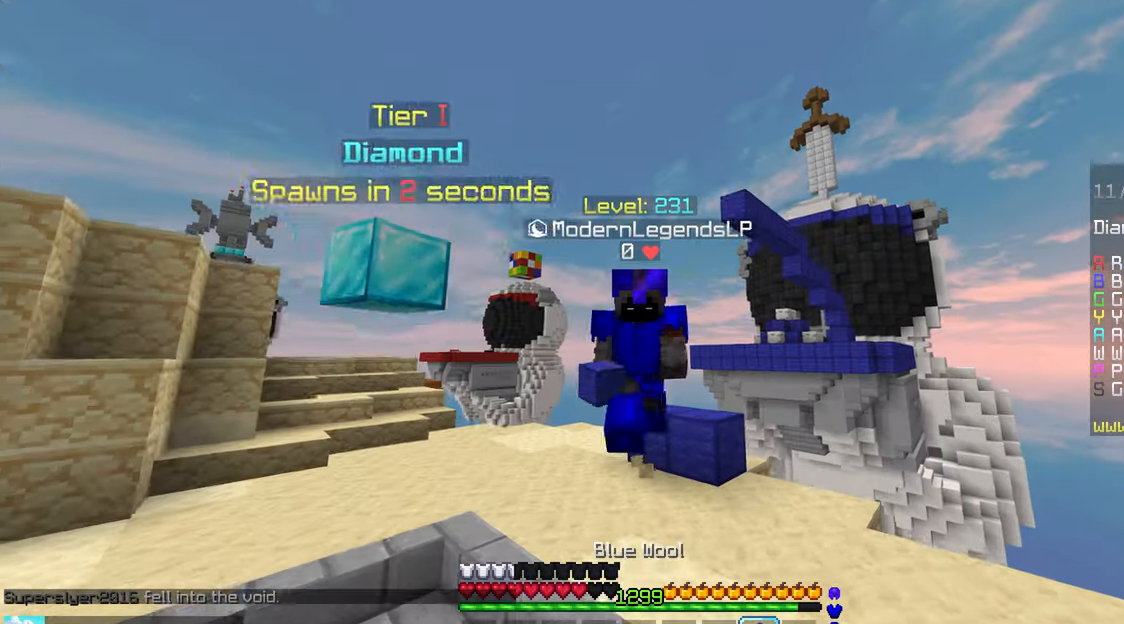
{"keys": ["left", "space", "up"], "mouse": [], "events": [[300, "space", "down"], [334, "left", "down"]]}
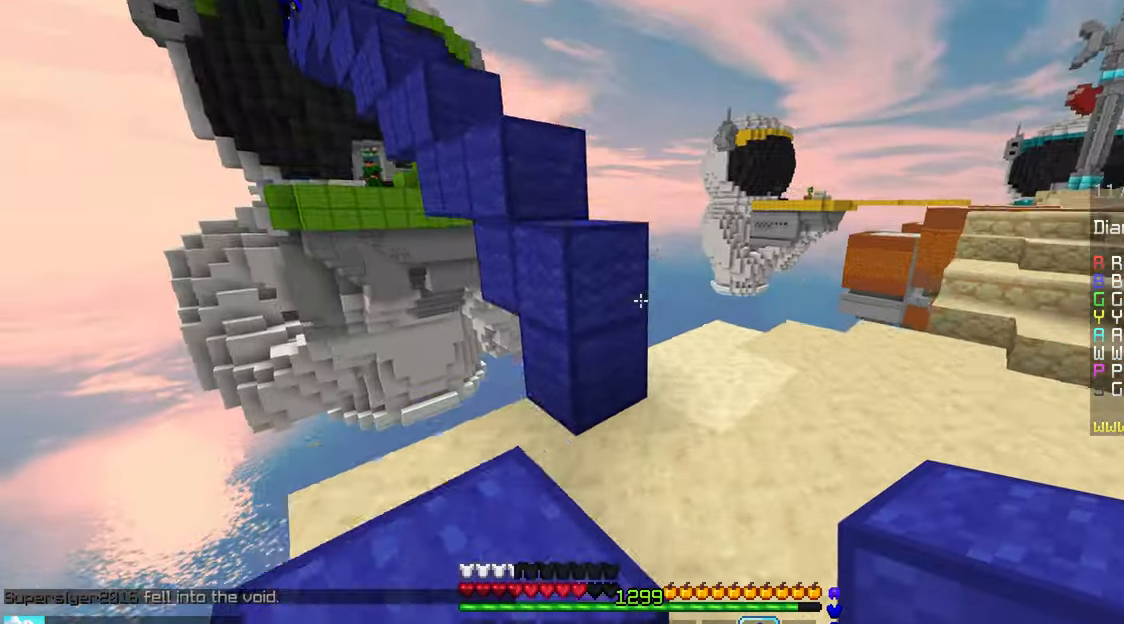
{"keys": ["space", "up"], "mouse": [], "events": [[34, "left", "up"], [34, "space", "up"], [50, "up", "up"], [100, "left", "down"], [300, "up", "down"], [400, "space", "down"], [484, "left", "up"]]}
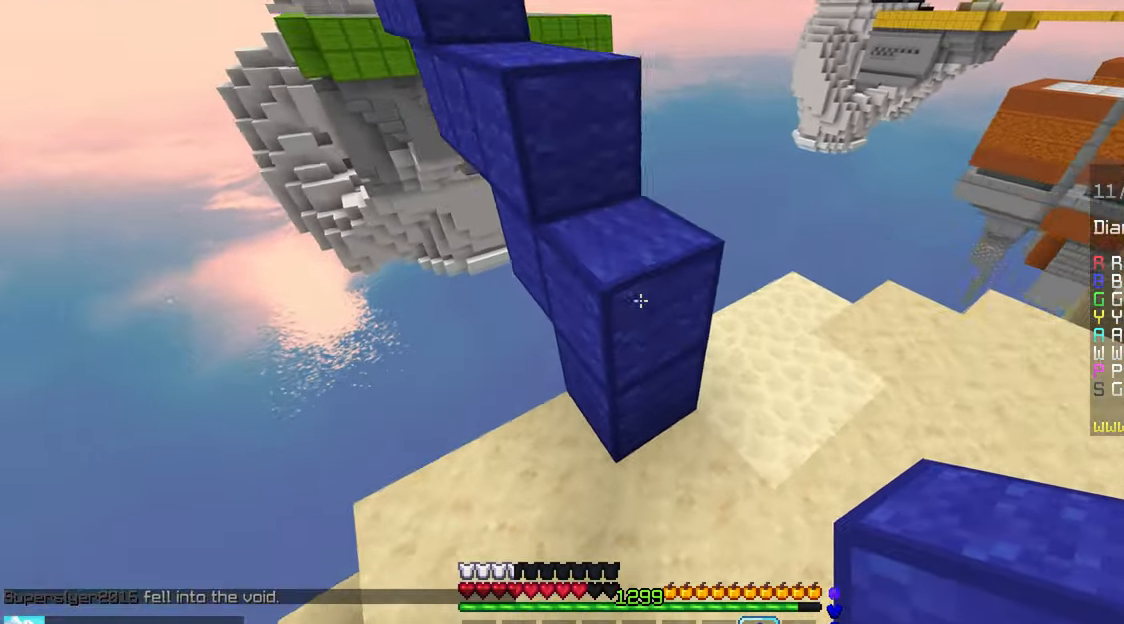
{"keys": ["left", "space", "up"], "mouse": [], "events": [[233, "space", "up"], [500, "left", "down"], [500, "space", "down"]]}
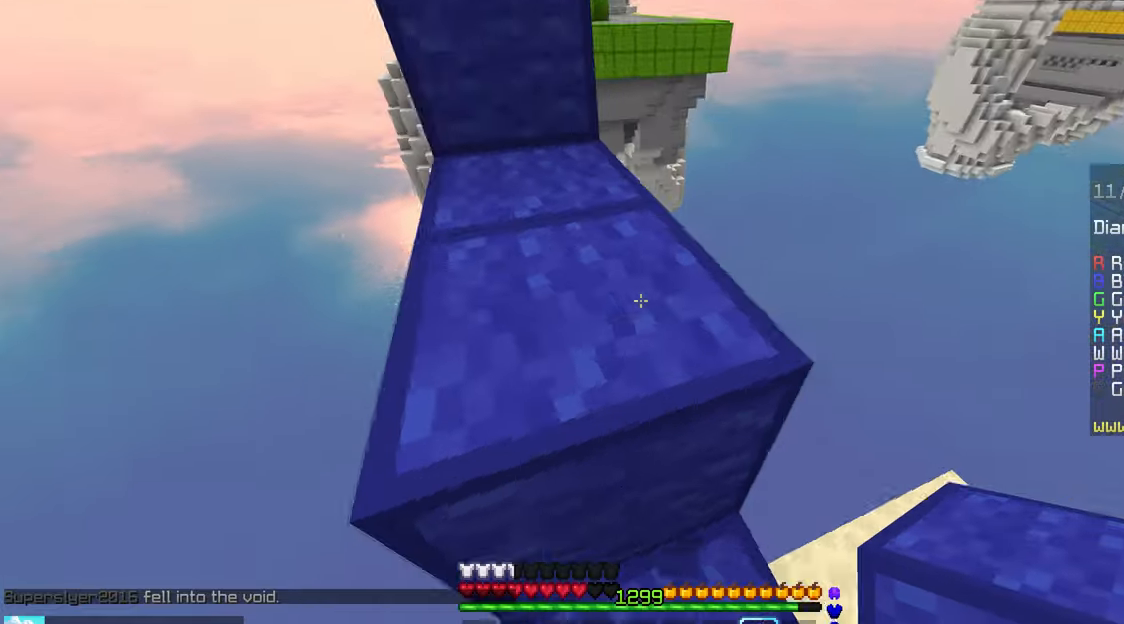
{"keys": ["space", "up"], "mouse": [], "events": [[250, "space", "up"], [316, "left", "up"], [416, "space", "down"]]}
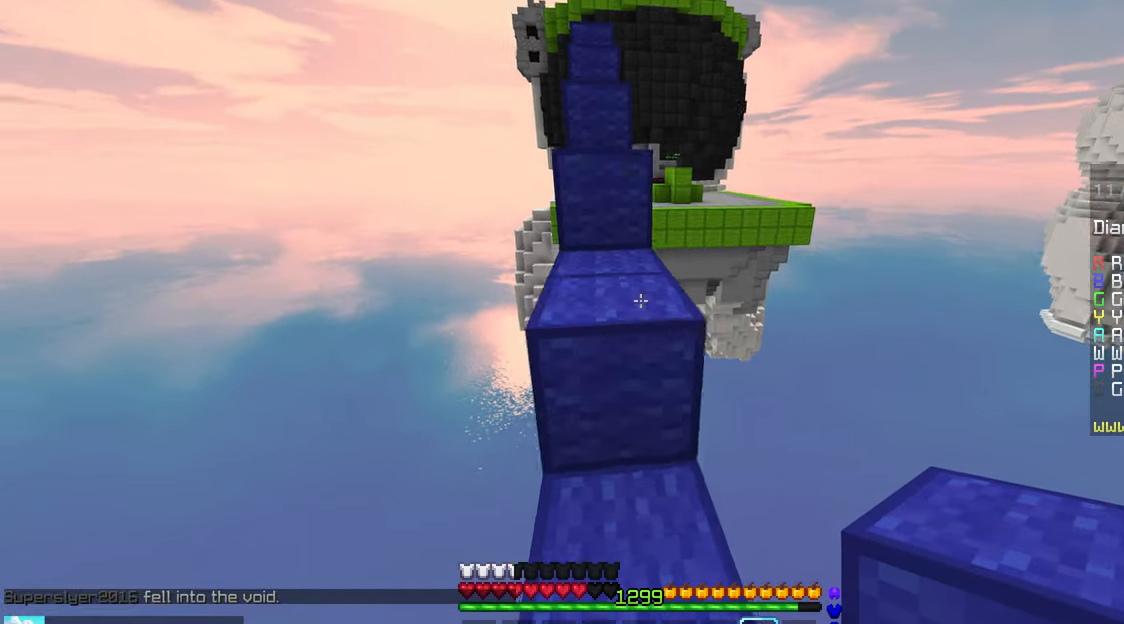
{"keys": ["space", "up"], "mouse": [], "events": [[166, "space", "up"], [300, "space", "down"]]}
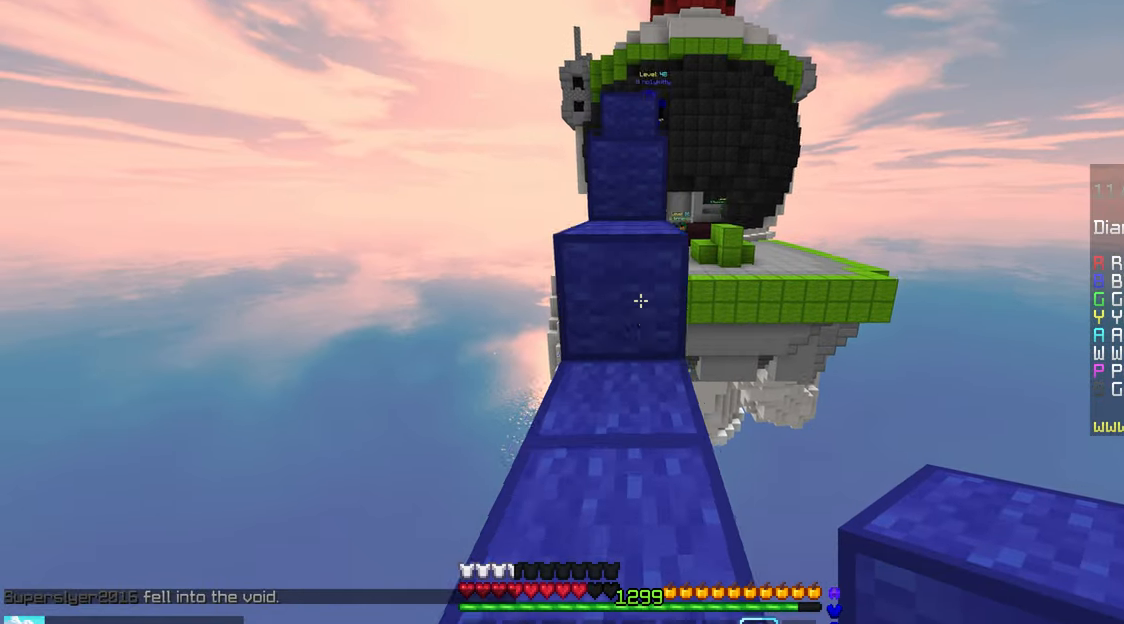
{"keys": ["space", "up"], "mouse": [], "events": [[150, "space", "up"], [316, "space", "down"]]}
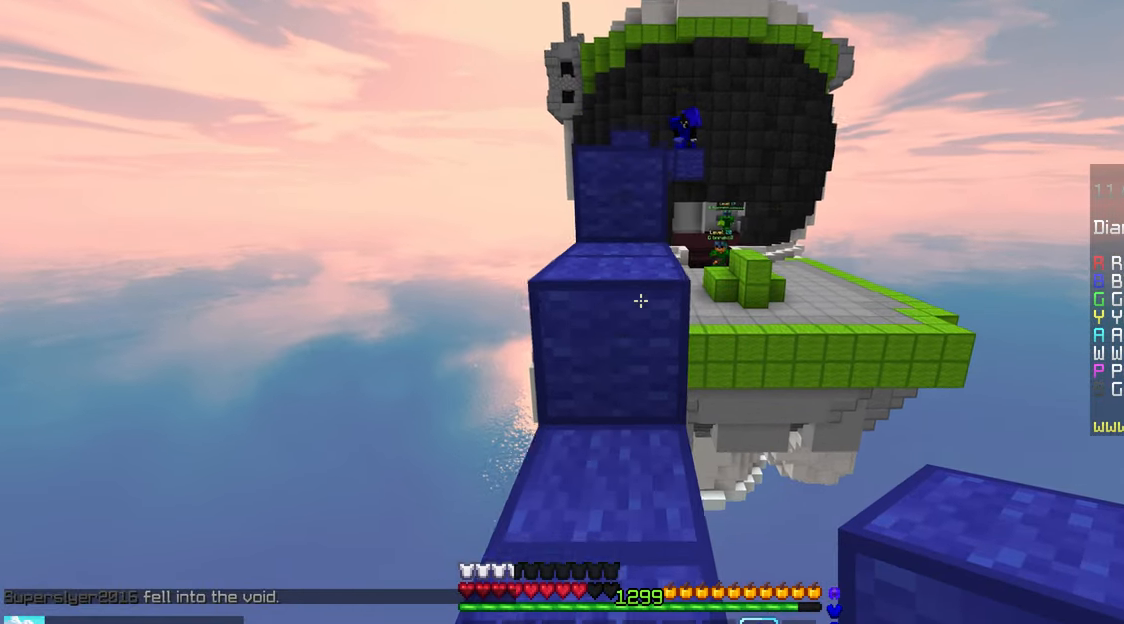
{"keys": [], "mouse": [], "events": [[50, "space", "up"], [216, "space", "down"], [433, "space", "up"], [466, "up", "up"]]}
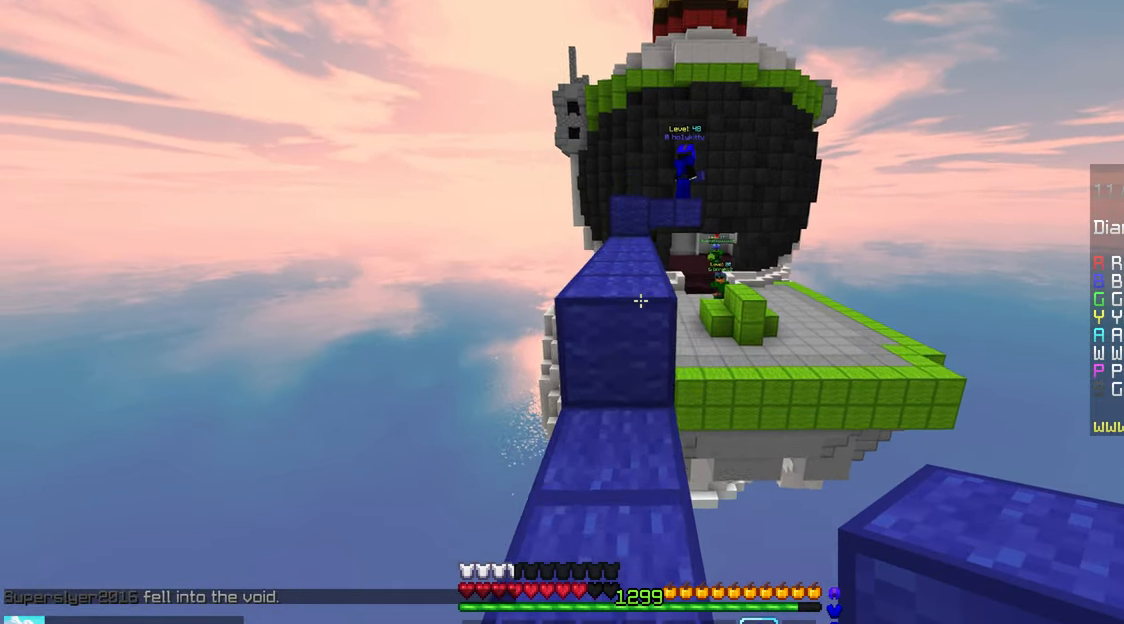
{"keys": ["up"], "mouse": [], "events": [[150, "up", "down"], [166, "space", "down"], [416, "space", "up"]]}
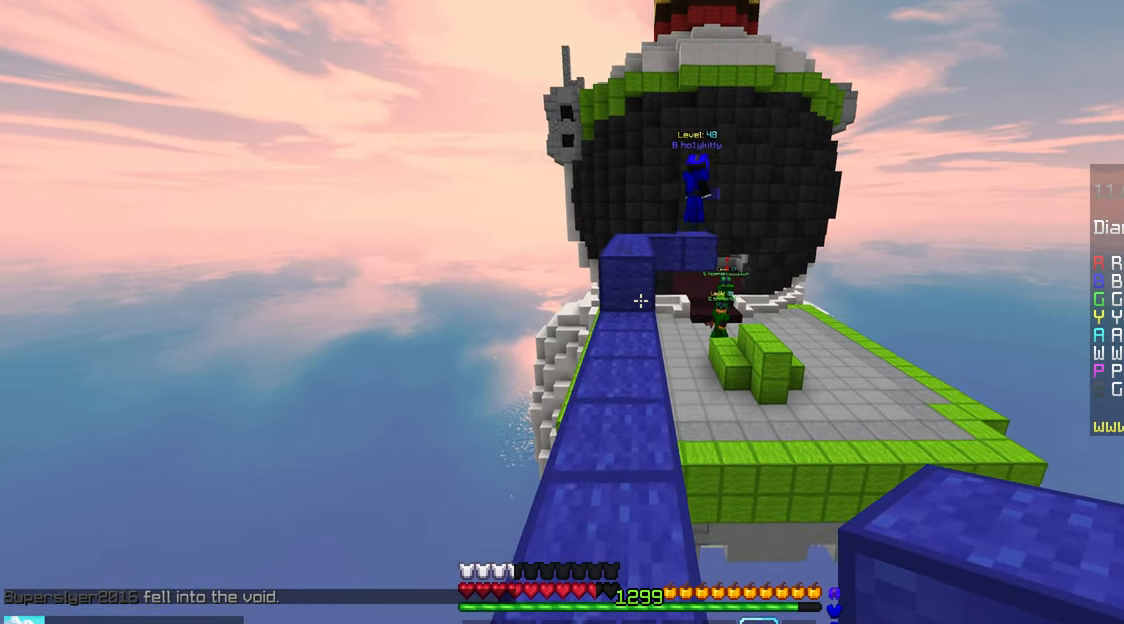
{"keys": ["up"], "mouse": [], "events": []}
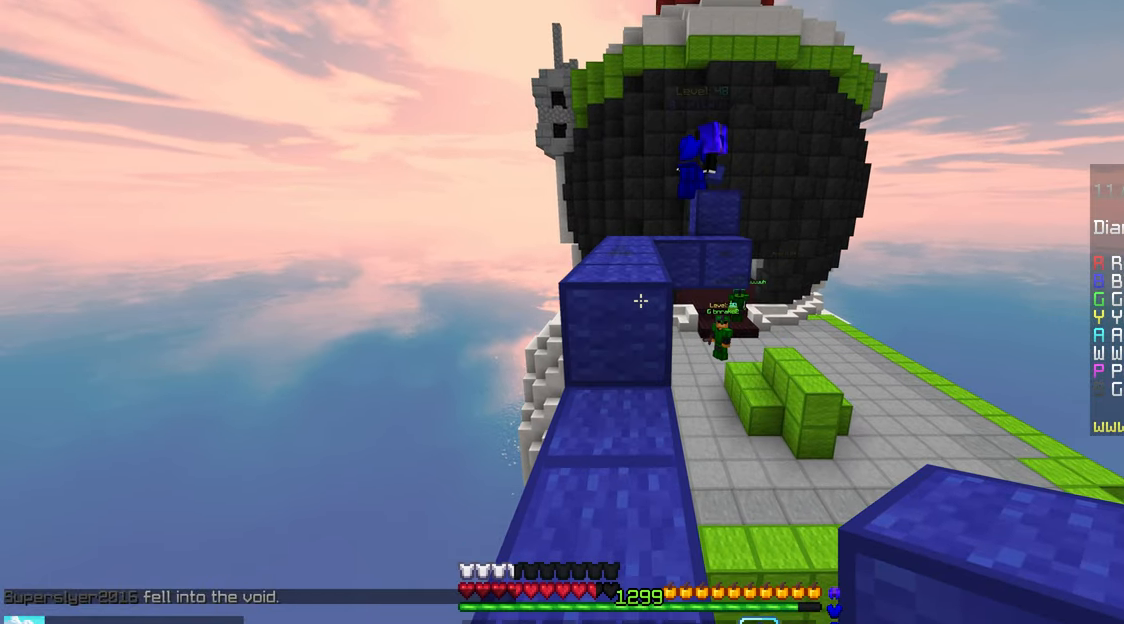
{"keys": ["up"], "mouse": [], "events": [[133, "space", "down"], [400, "space", "up"]]}
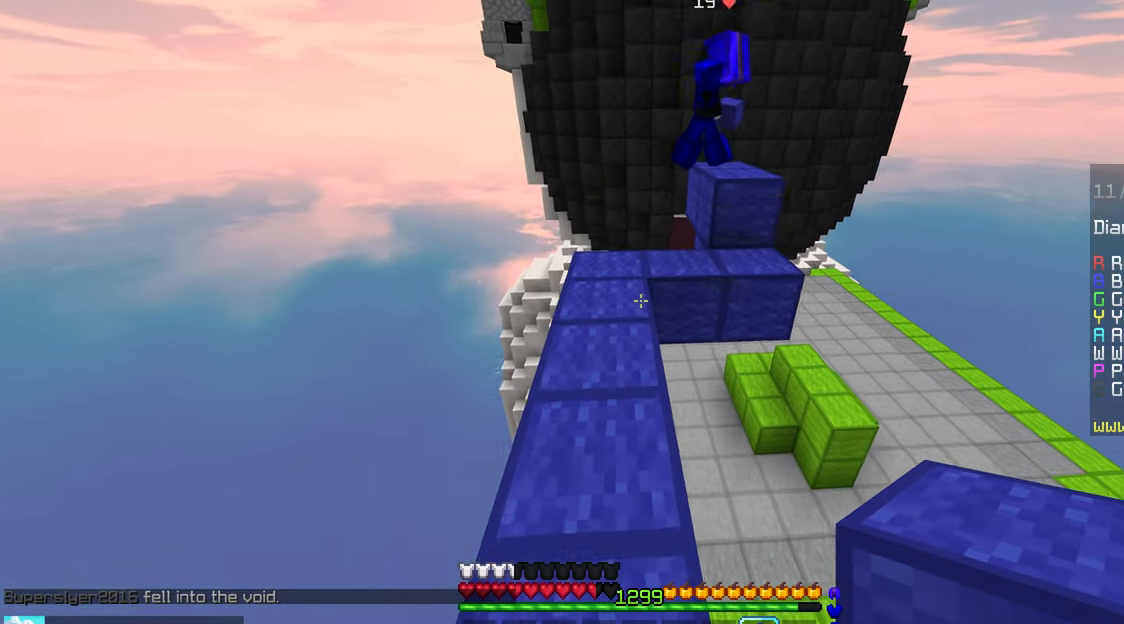
{"keys": ["up"], "mouse": [], "events": [[183, "mouse_right", "down"], [200, "left", "down"], [316, "left", "up"], [316, "mouse_right", "up"]]}
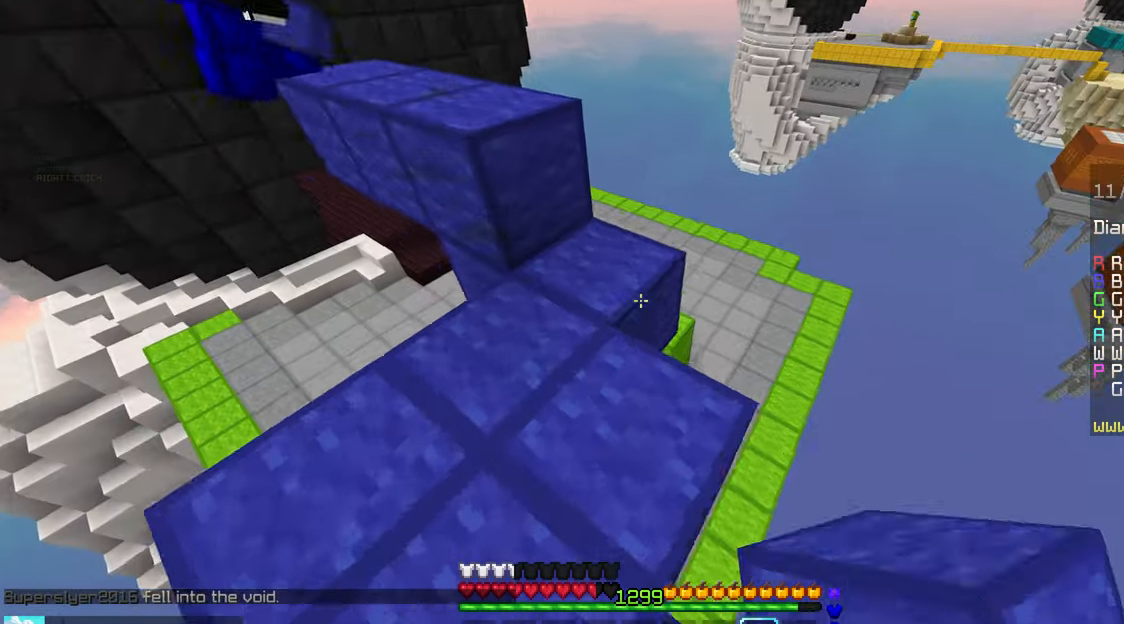
{"keys": ["right", "up"], "mouse": [], "events": [[383, "right", "down"]]}